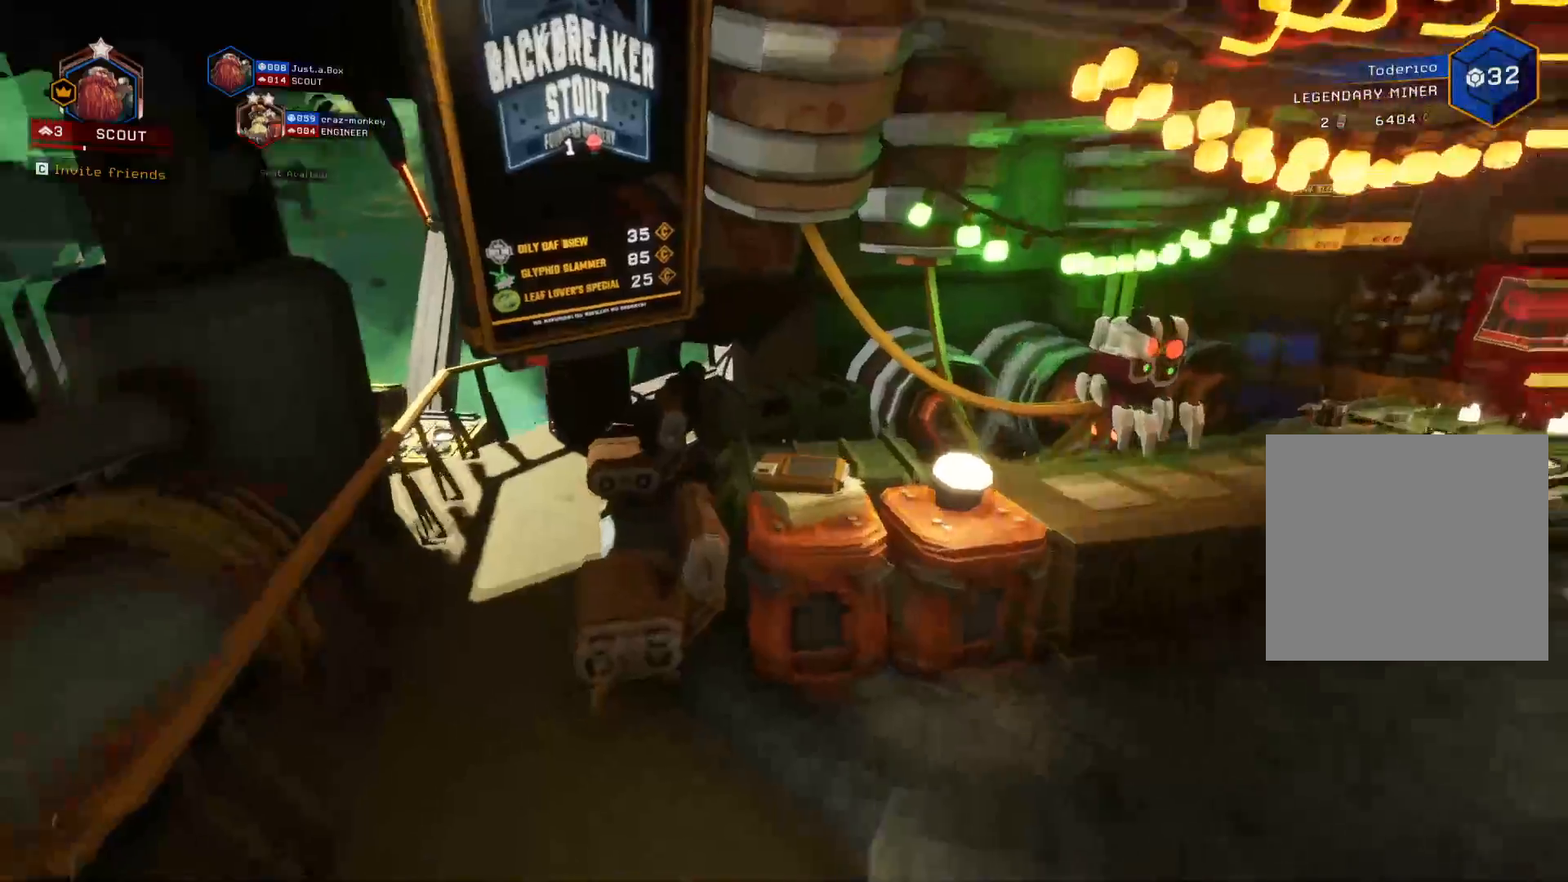
Gameplay with keyboard; each line is a JSON object with the keys held at the frame after it. "events" lists presses ("down") and releases ("up") of "1", "2", "3", "4", "5", "a", "alt", "b", "c", "ctrl", "d", "e", "f", "g", "q", "r", "s", "shift", "space", "t", "tab", "v", "w", "x" and "z" between this image and that frame as [ms after this image, input, new state], when the widget could be followed in between. No other keys are recorded. Mouse input is not recorded.
{"keys": ["a", "w"], "events": []}
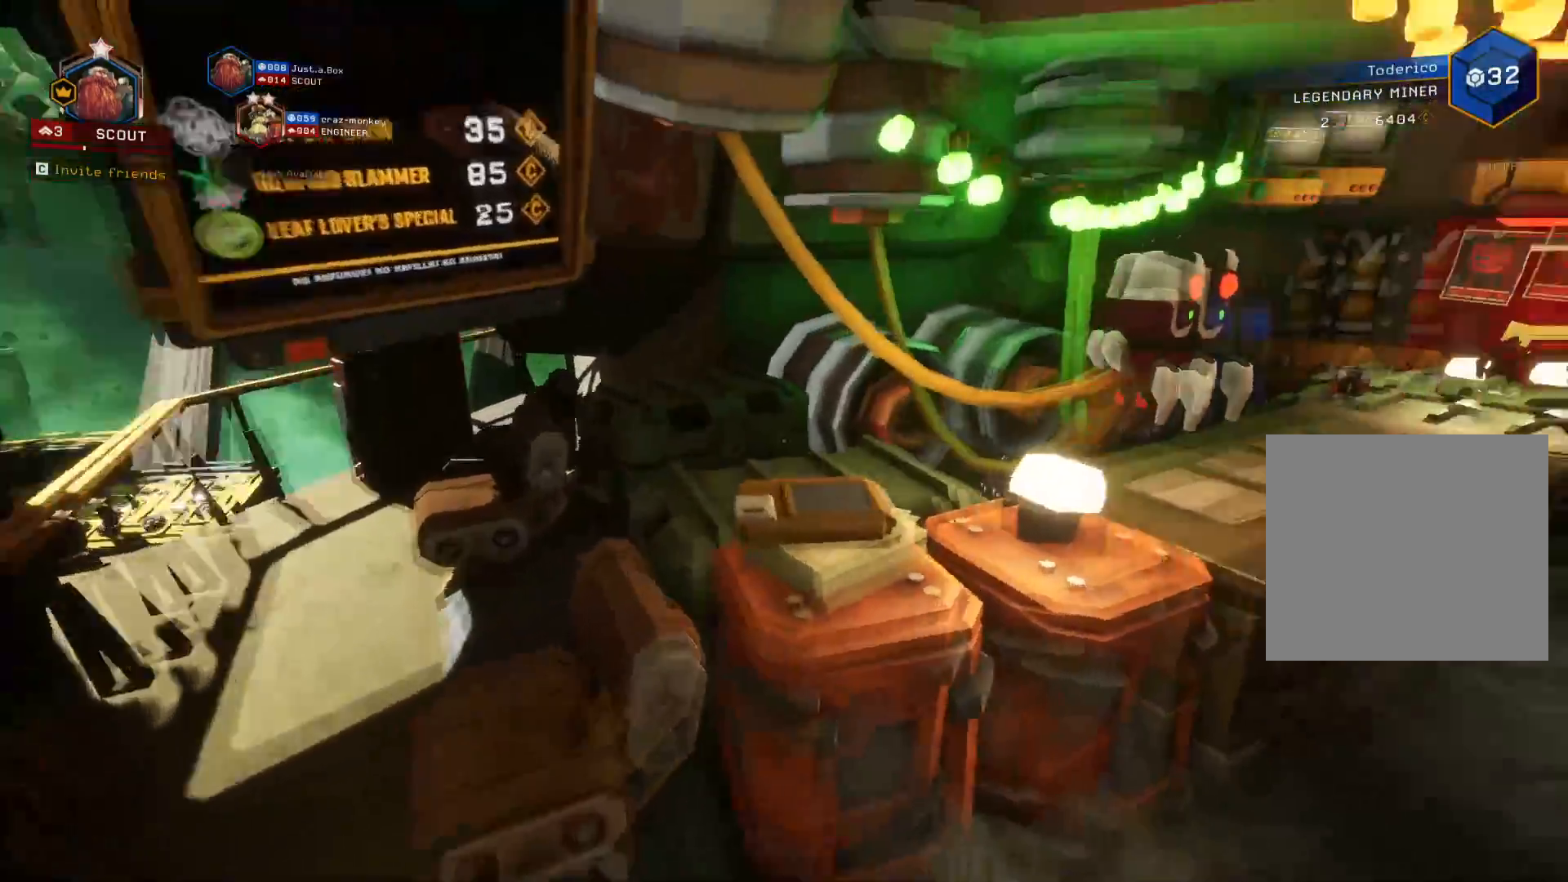
{"keys": ["space", "w"], "events": [[33, "a", "up"], [183, "space", "down"], [300, "space", "up"], [383, "space", "down"]]}
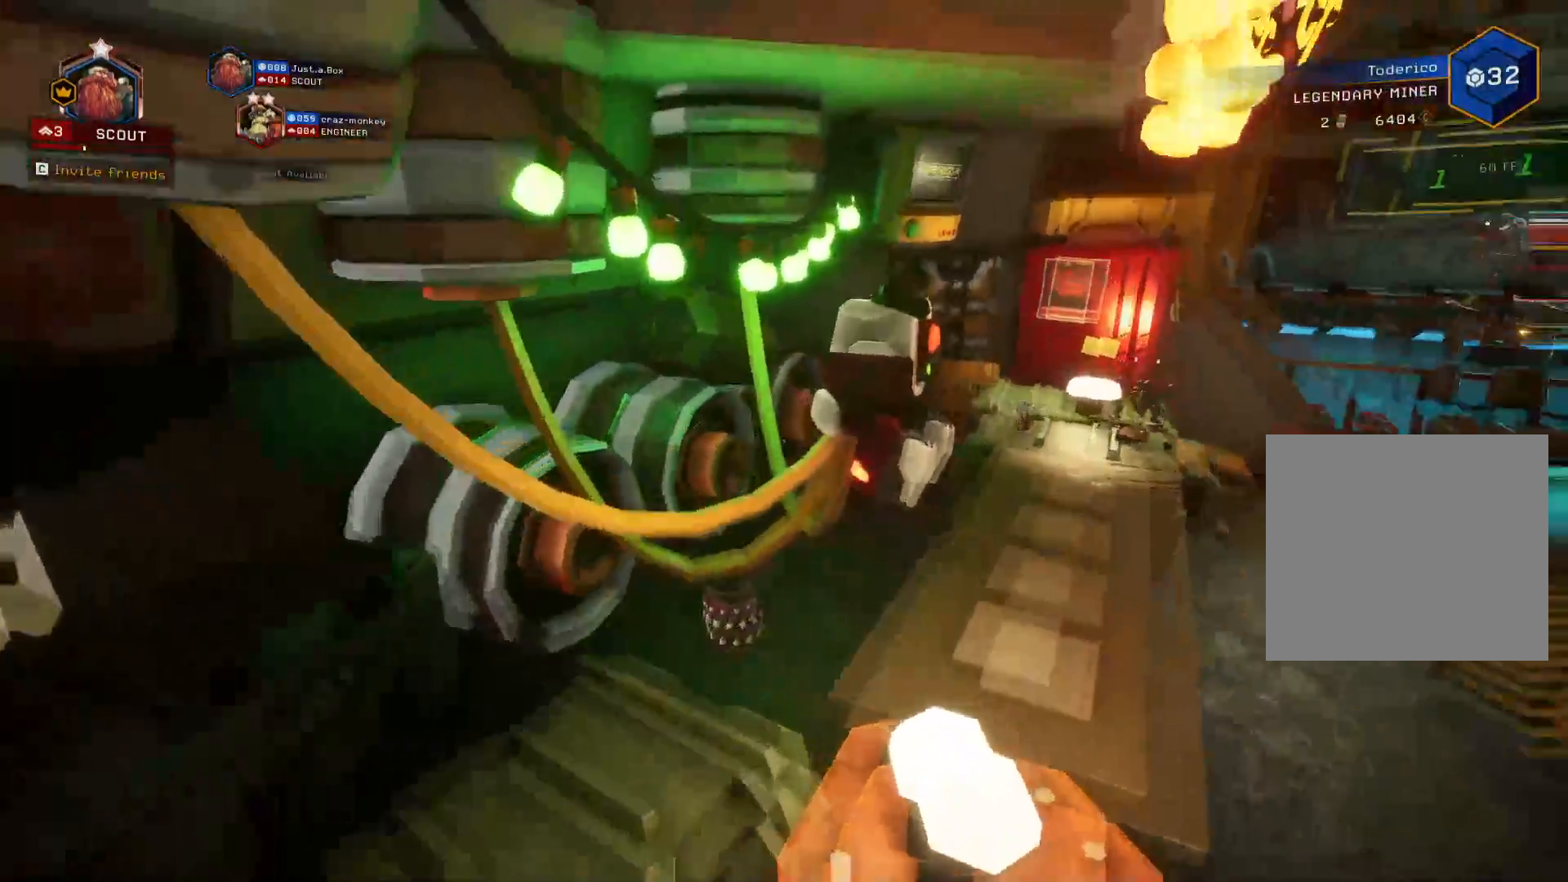
{"keys": ["d", "w"], "events": [[16, "space", "up"], [100, "space", "down"], [216, "space", "up"], [333, "d", "down"]]}
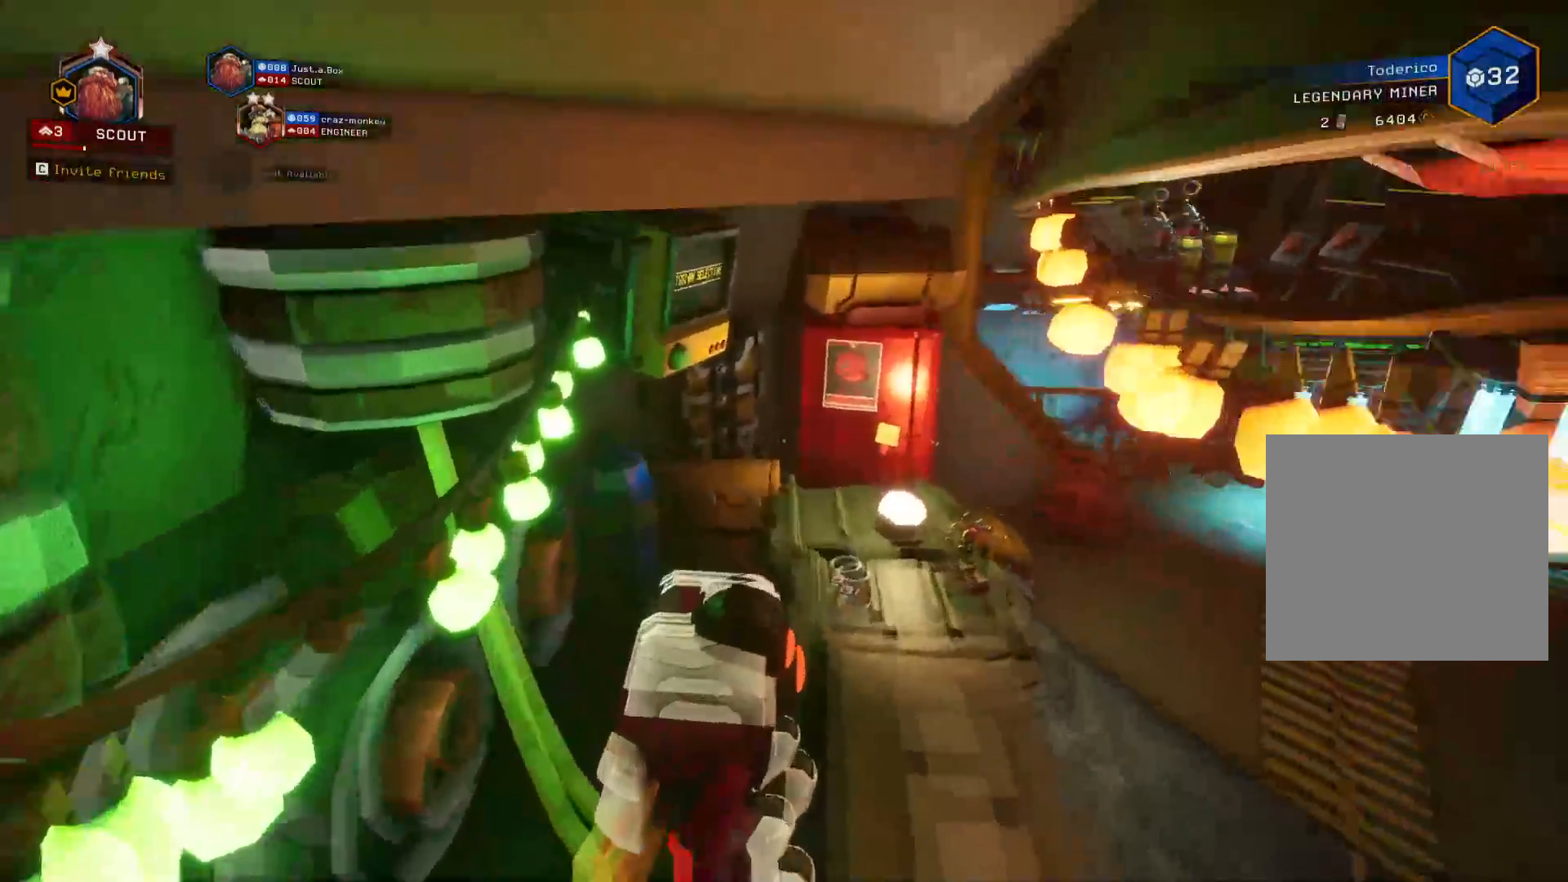
{"keys": ["w"], "events": [[233, "space", "down"], [266, "d", "up"], [366, "space", "up"]]}
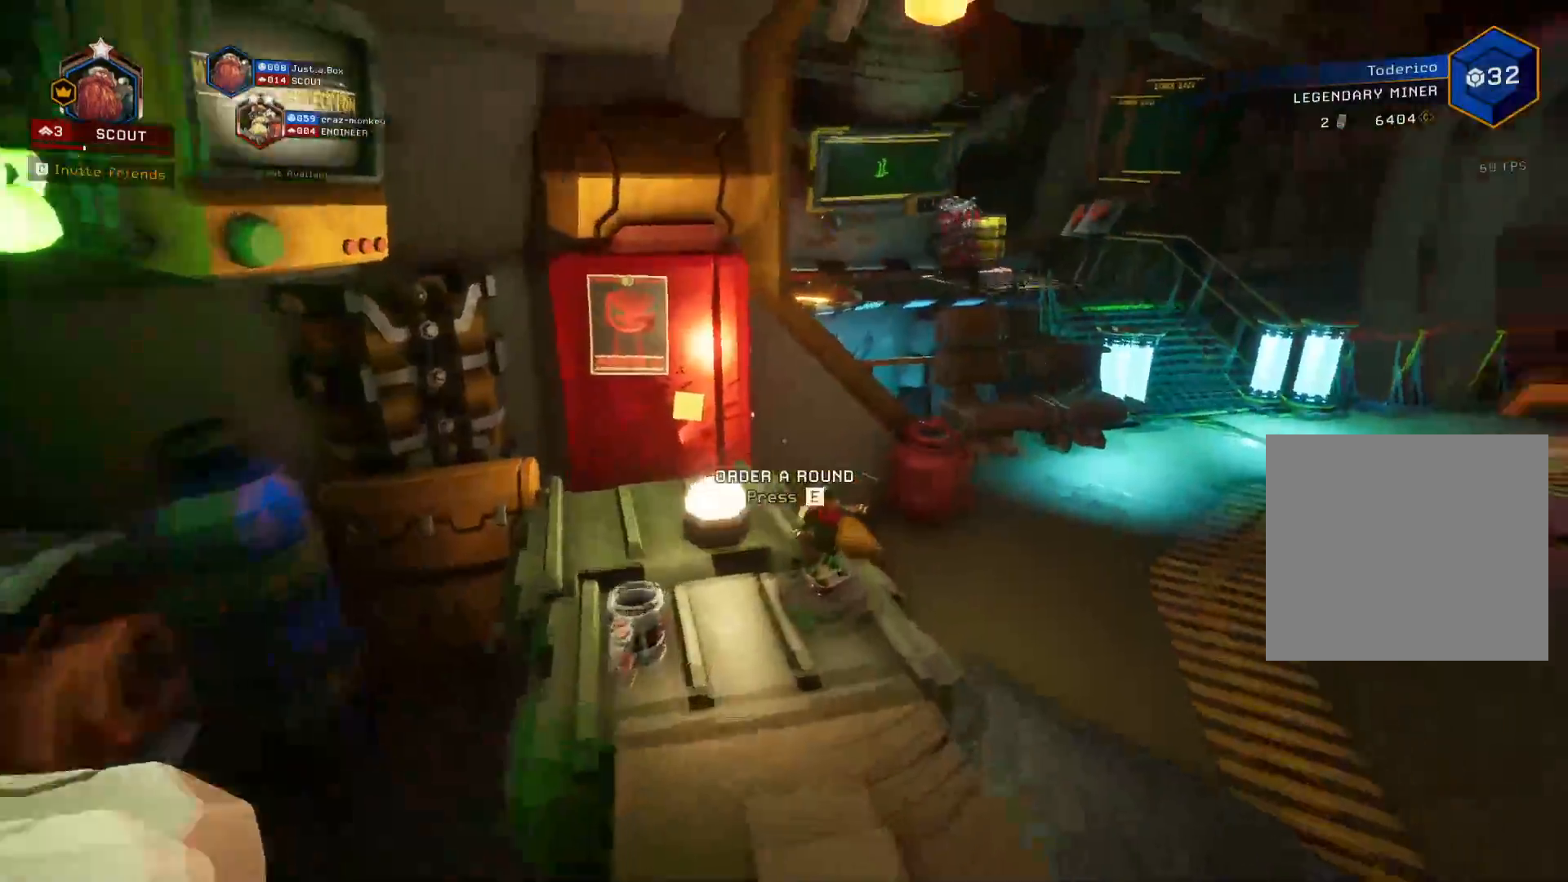
{"keys": ["w"], "events": [[16, "space", "down"], [150, "space", "up"]]}
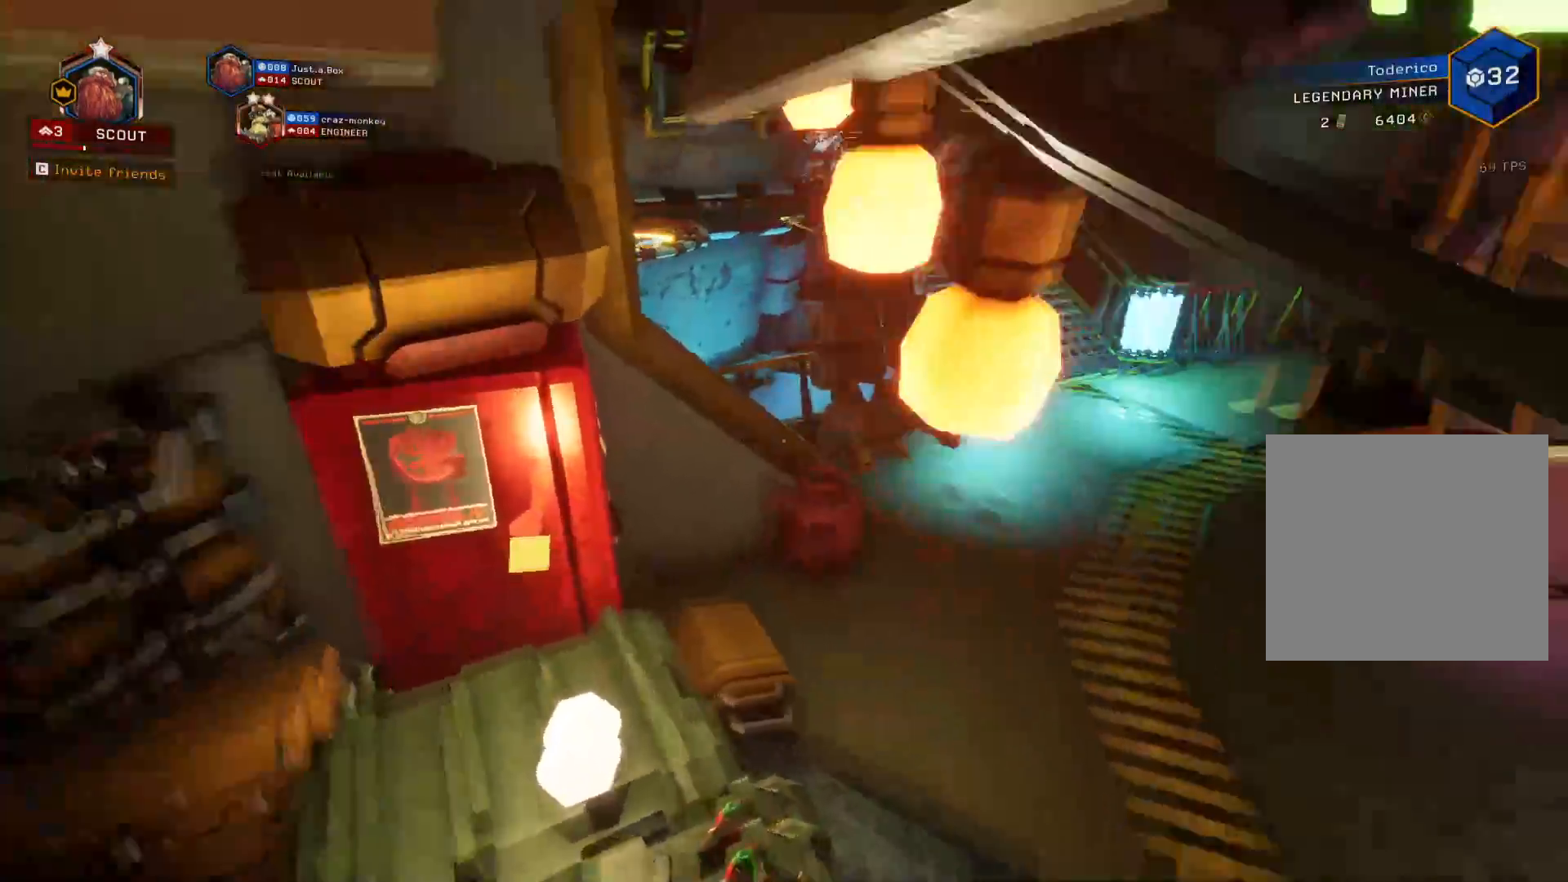
{"keys": ["a", "w"], "events": [[350, "a", "down"]]}
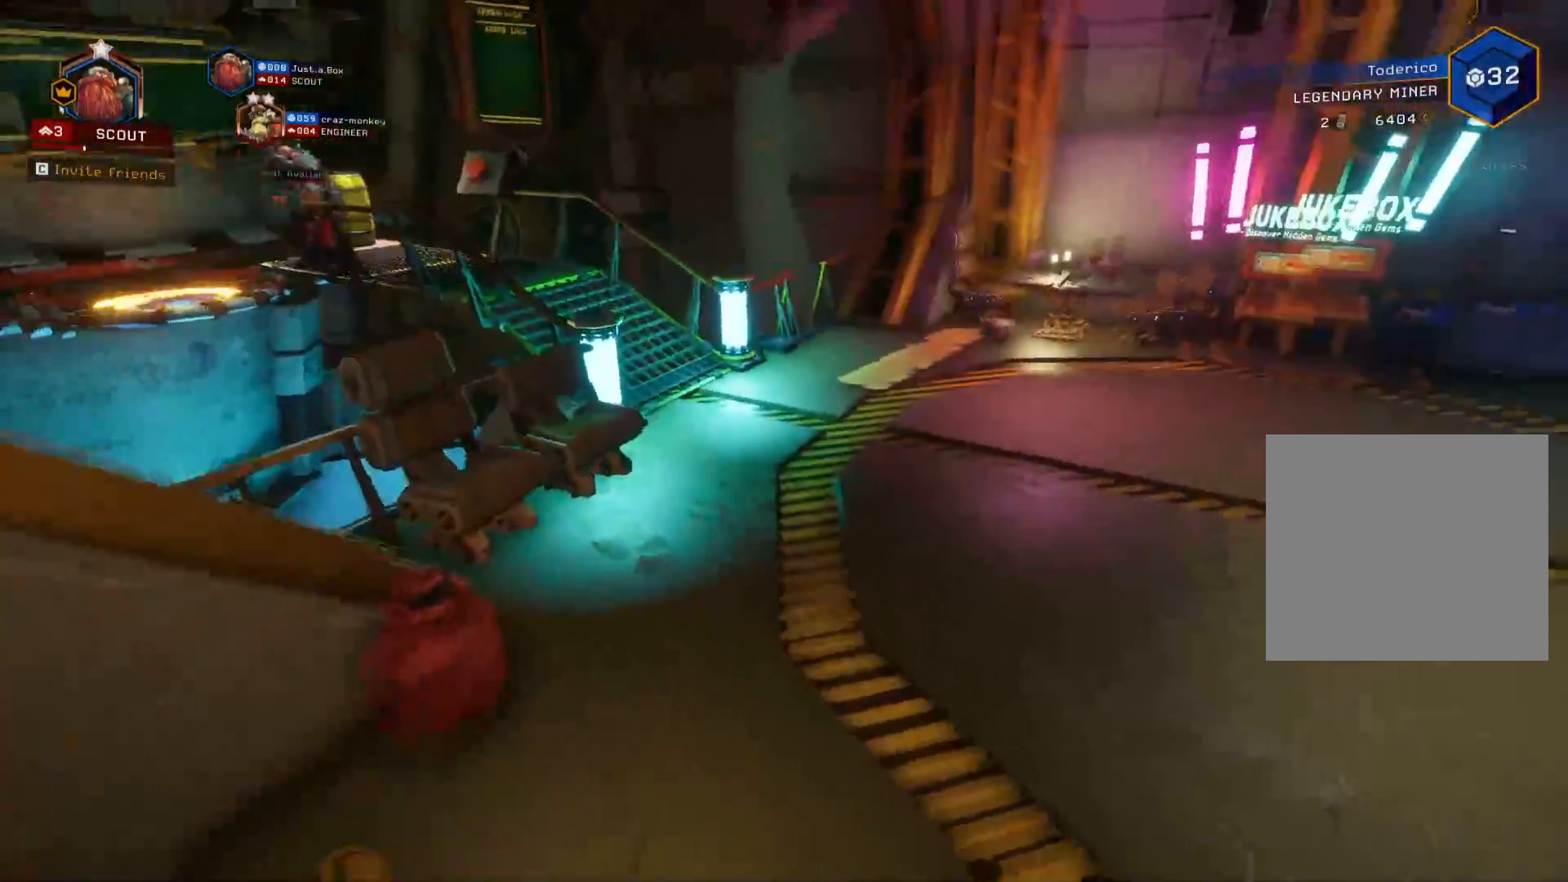
{"keys": ["w"], "events": [[133, "a", "up"]]}
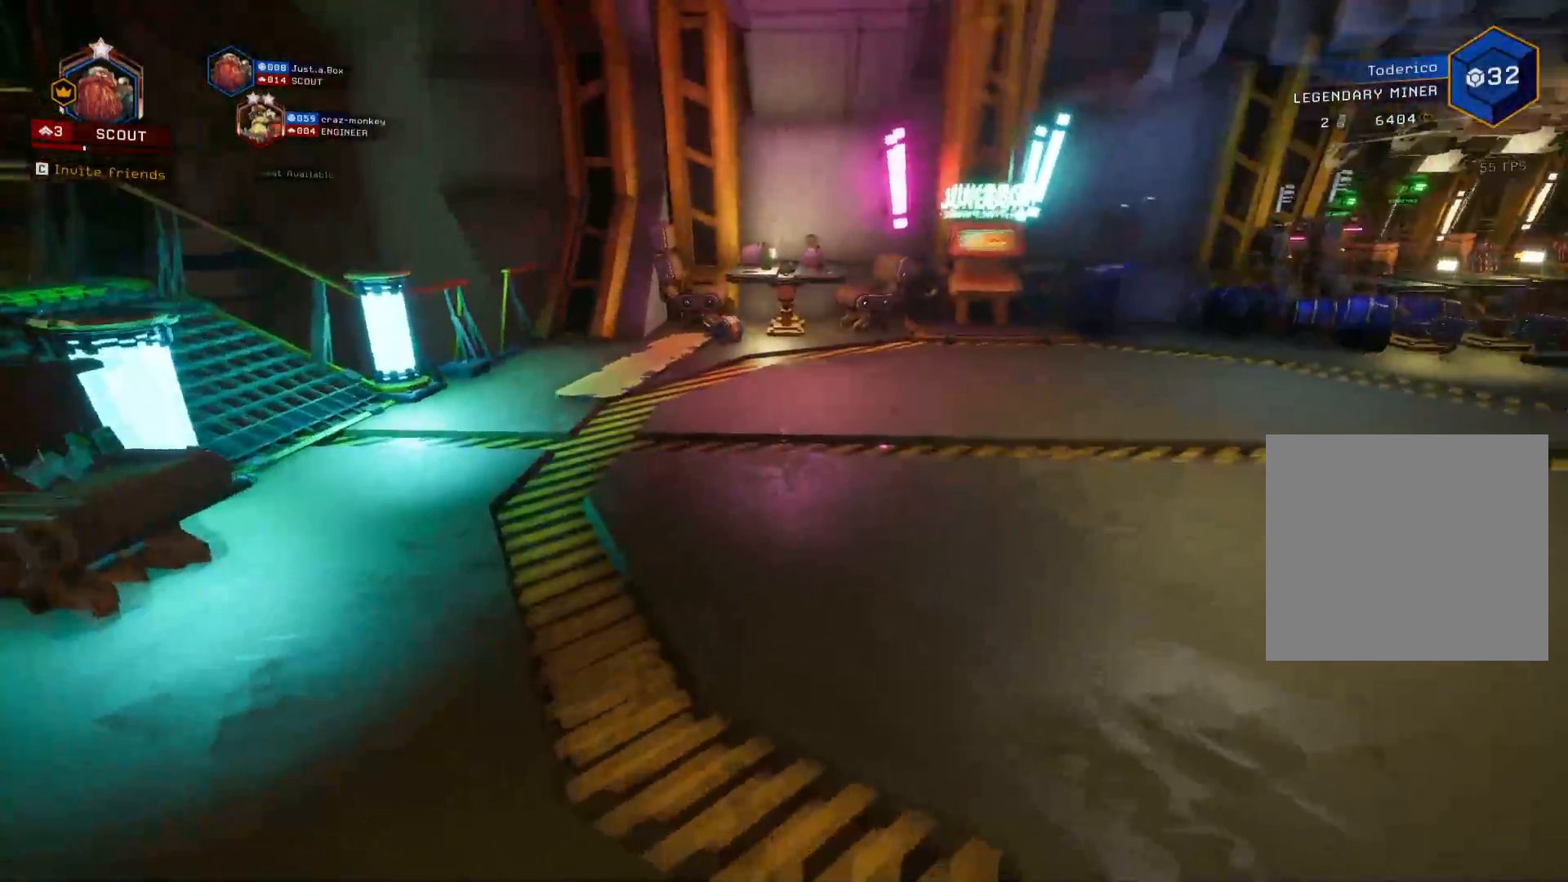
{"keys": ["space", "w"], "events": [[100, "a", "down"], [316, "a", "up"], [416, "space", "down"]]}
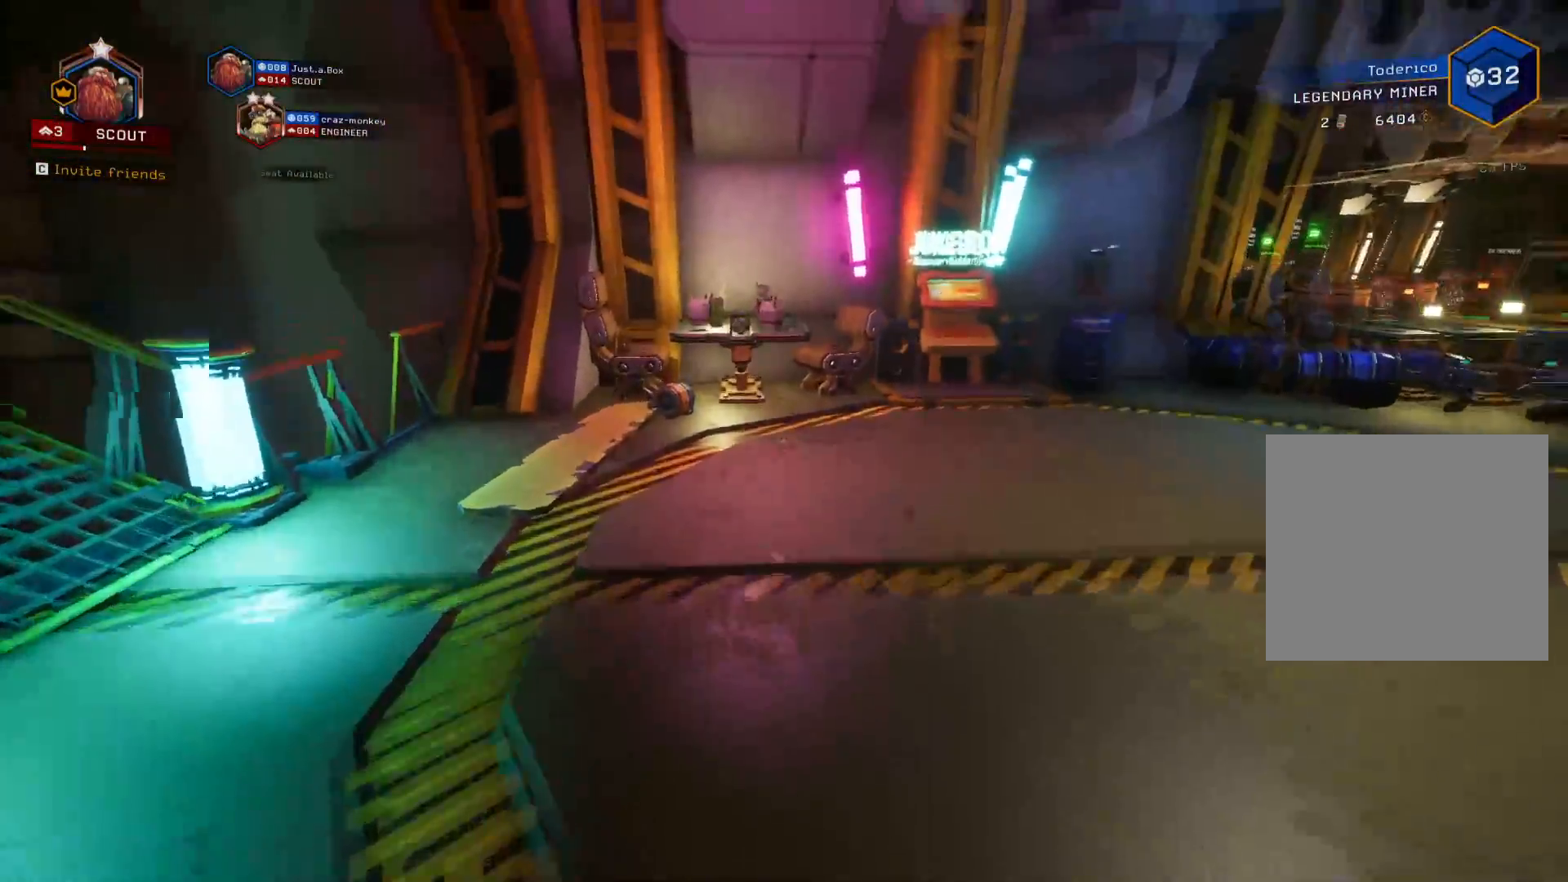
{"keys": ["a", "w"], "events": [[66, "space", "up"], [150, "a", "down"]]}
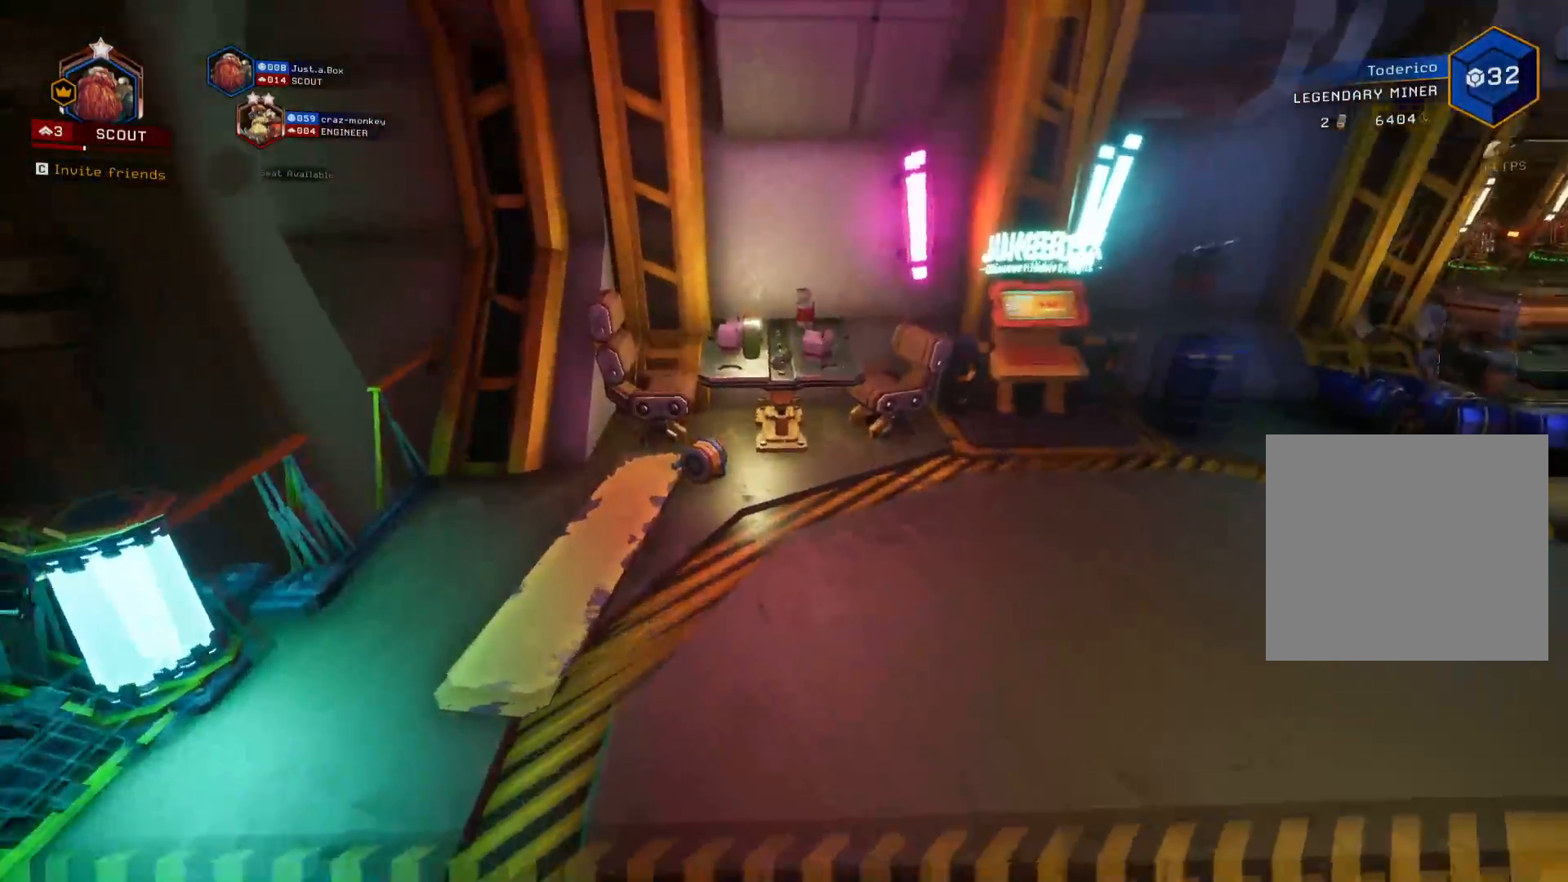
{"keys": ["w"], "events": [[150, "a", "up"]]}
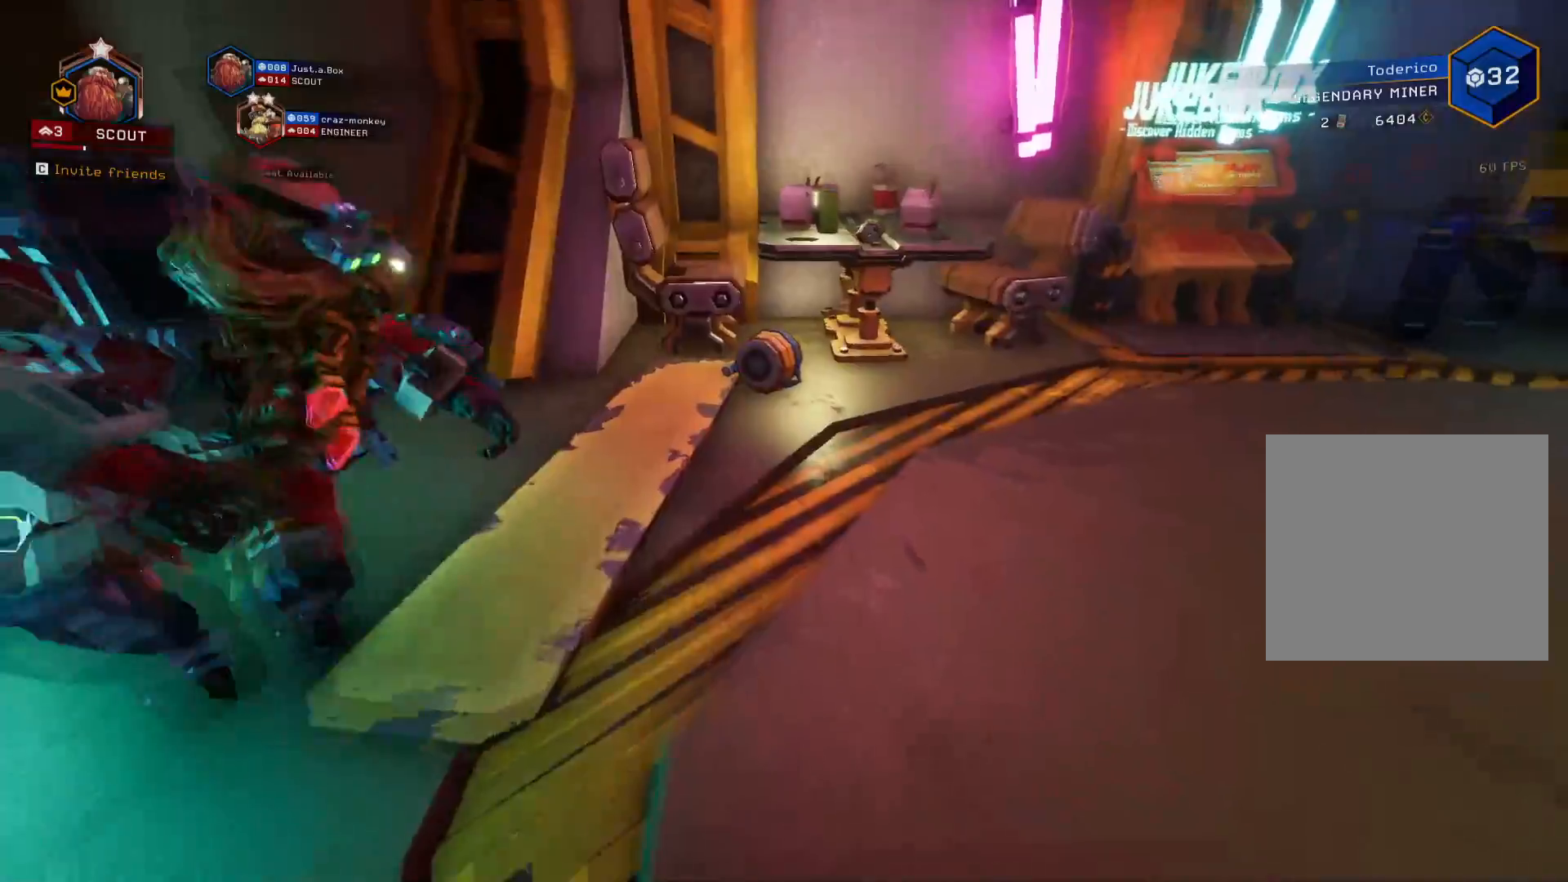
{"keys": ["d", "space", "w"], "events": [[16, "space", "down"], [200, "space", "up"], [283, "d", "down"], [483, "space", "down"]]}
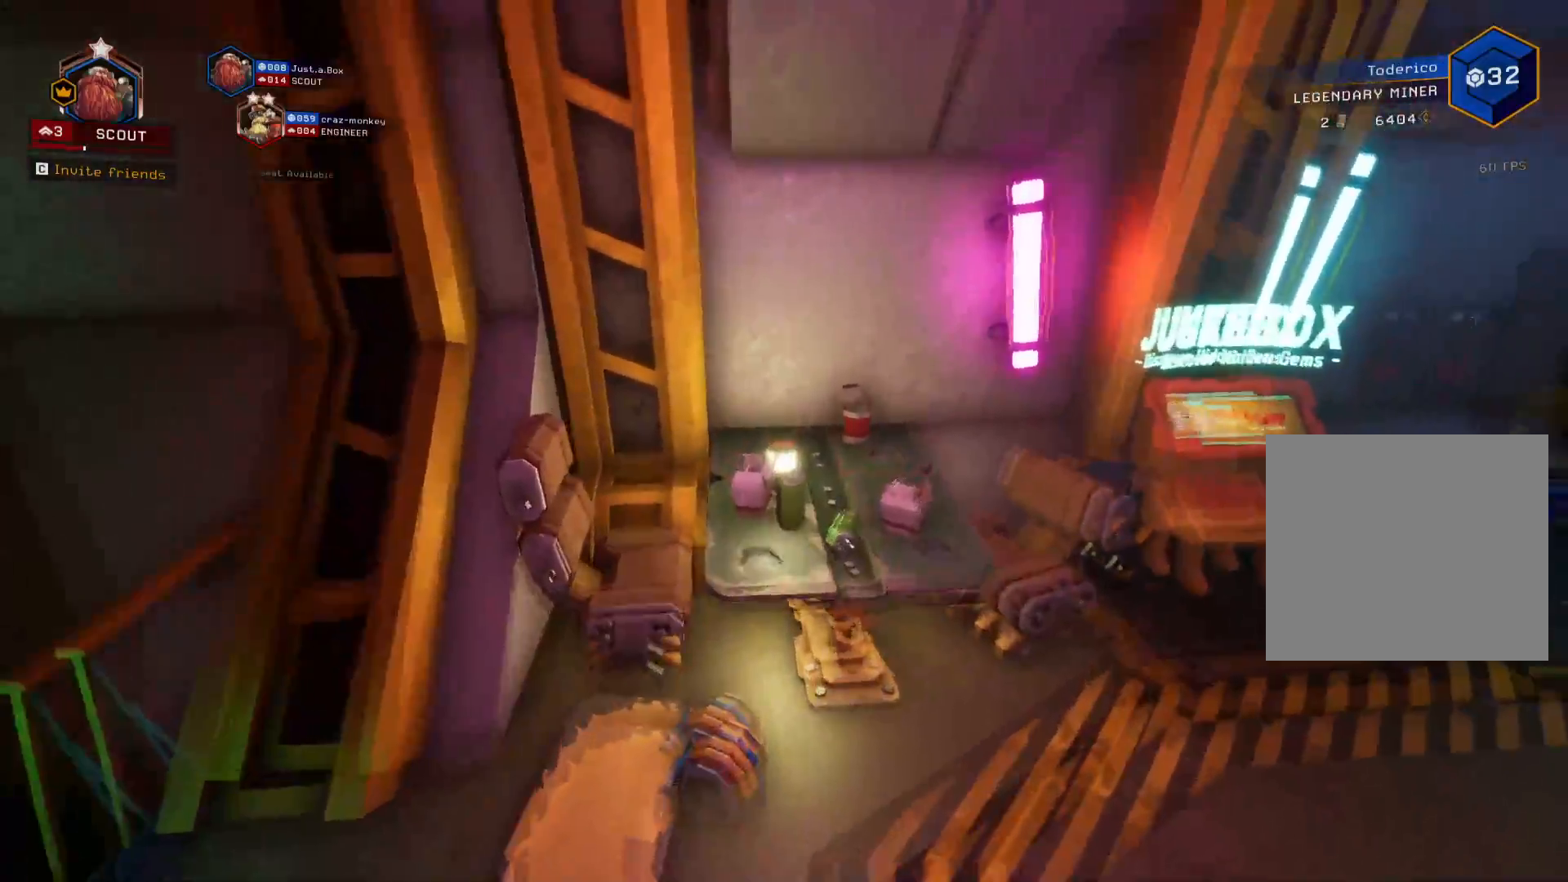
{"keys": ["w"], "events": [[83, "d", "up"], [150, "space", "up"]]}
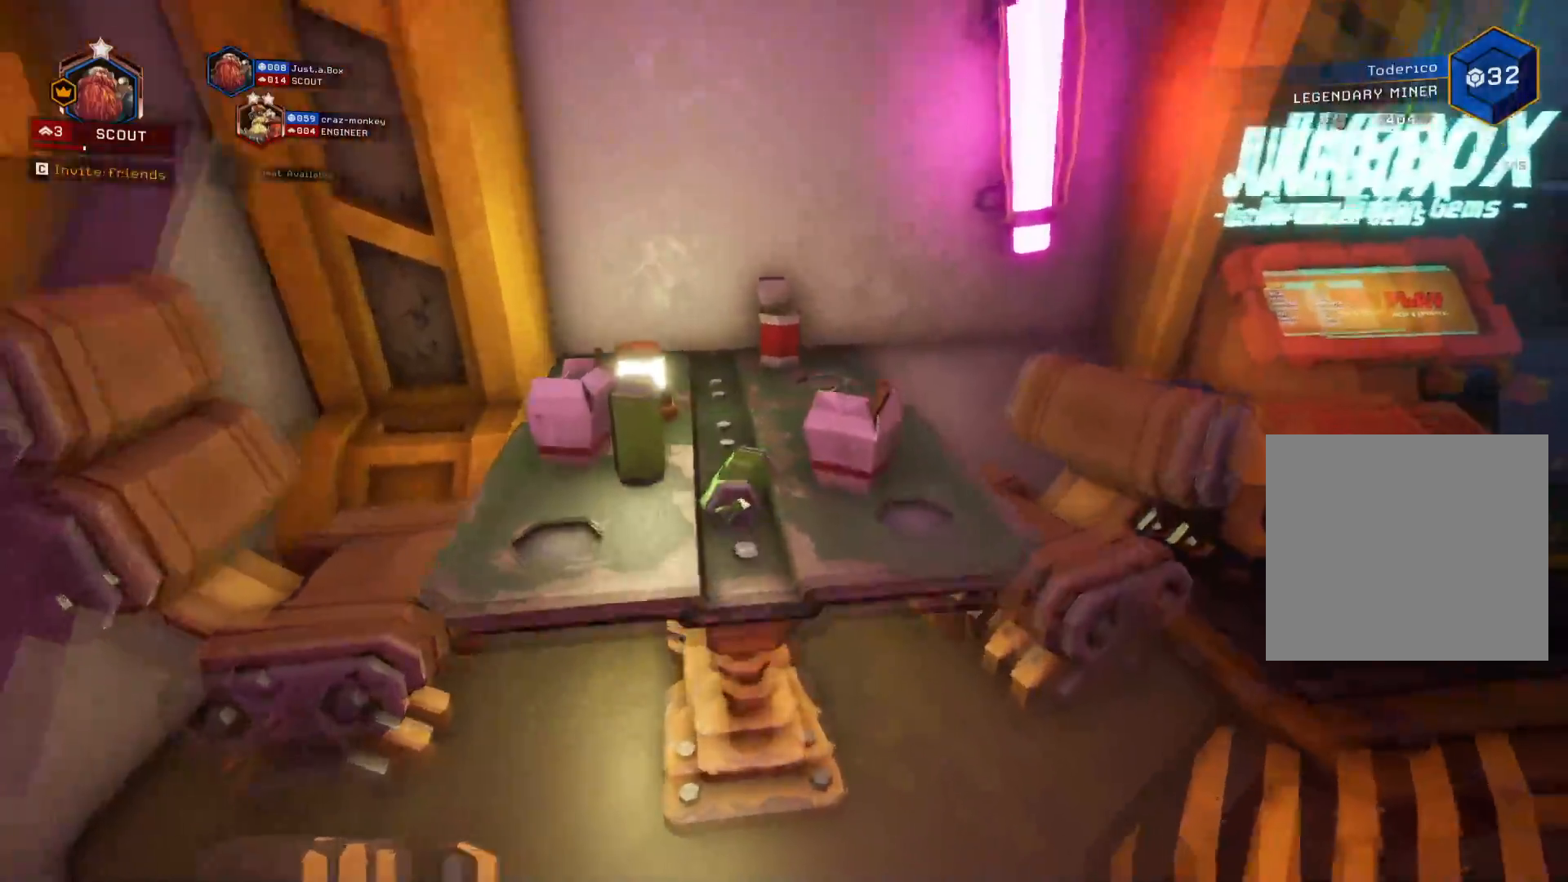
{"keys": ["space", "w"], "events": [[83, "space", "down"], [200, "space", "up"], [266, "space", "down"], [400, "space", "up"], [500, "space", "down"]]}
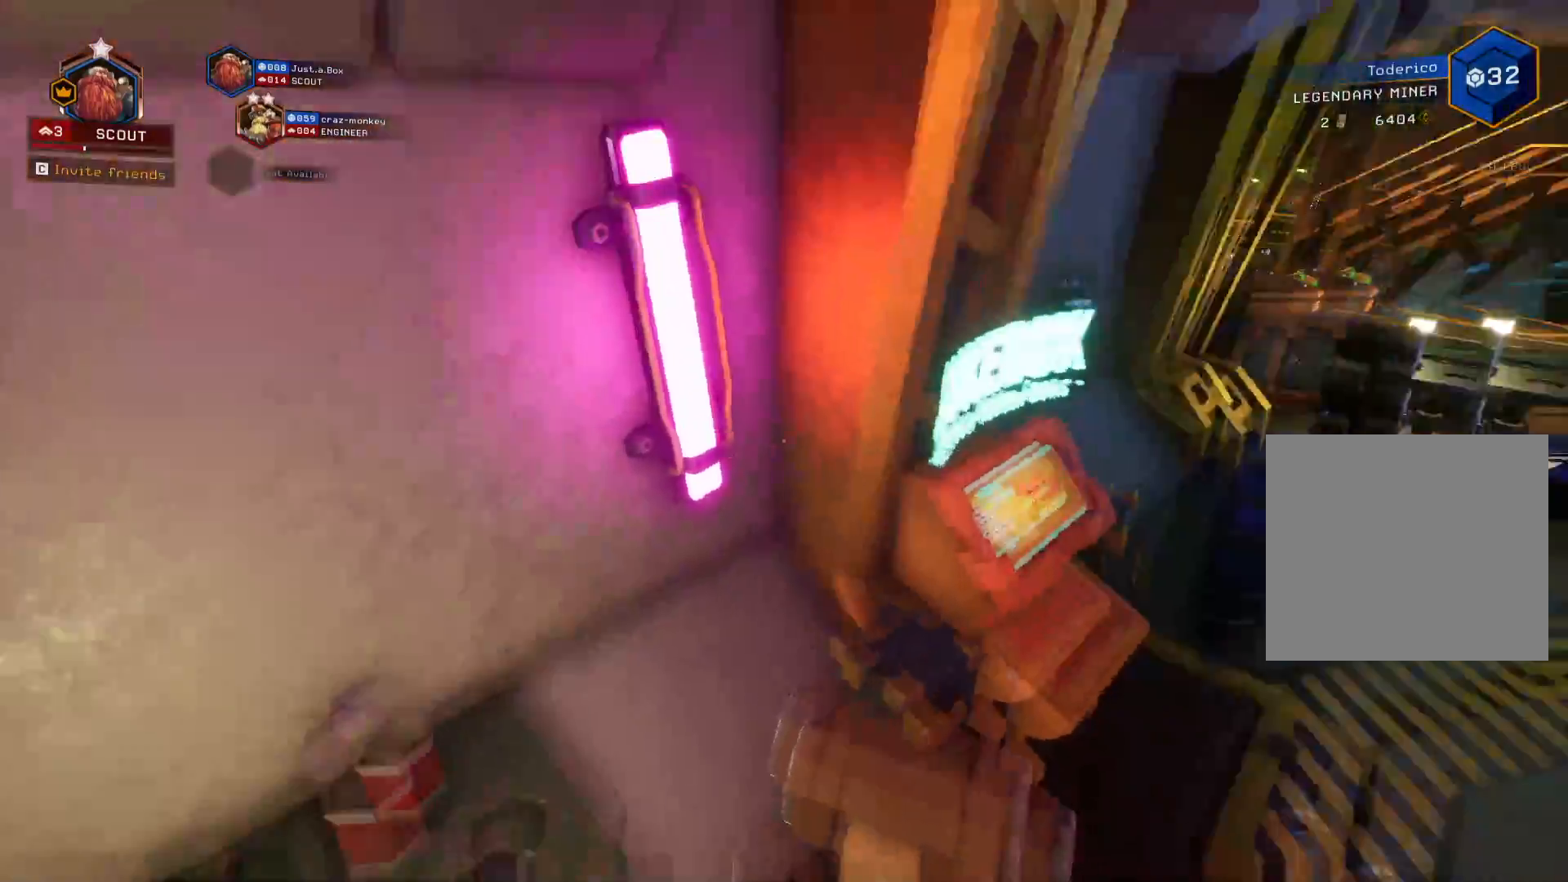
{"keys": ["d", "w"], "events": [[183, "space", "up"], [216, "d", "down"]]}
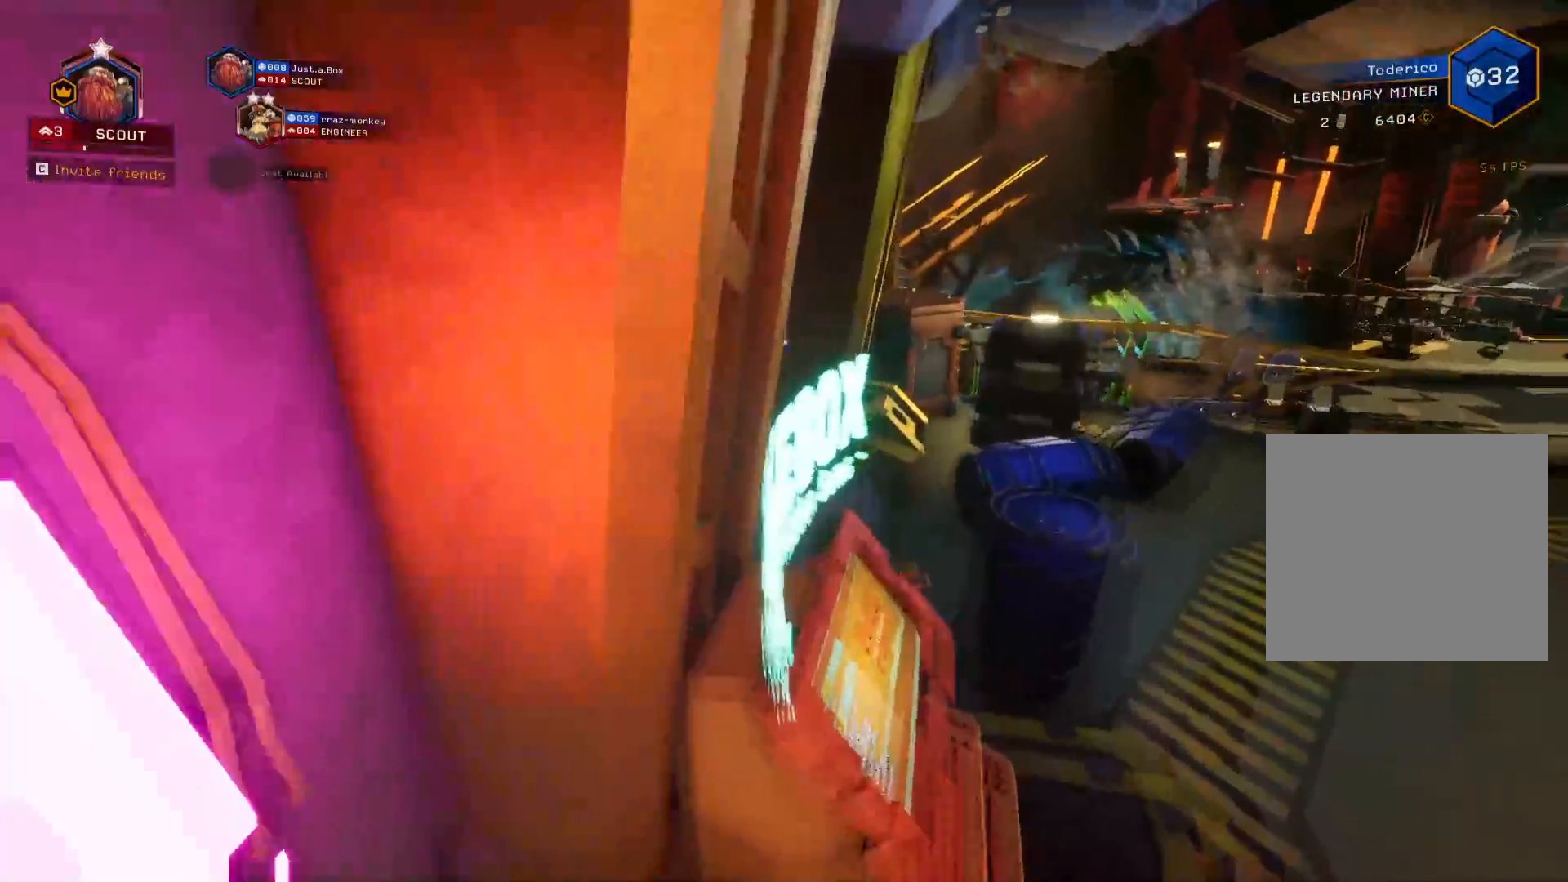
{"keys": ["d", "w"], "events": [[16, "space", "down"], [166, "space", "up"]]}
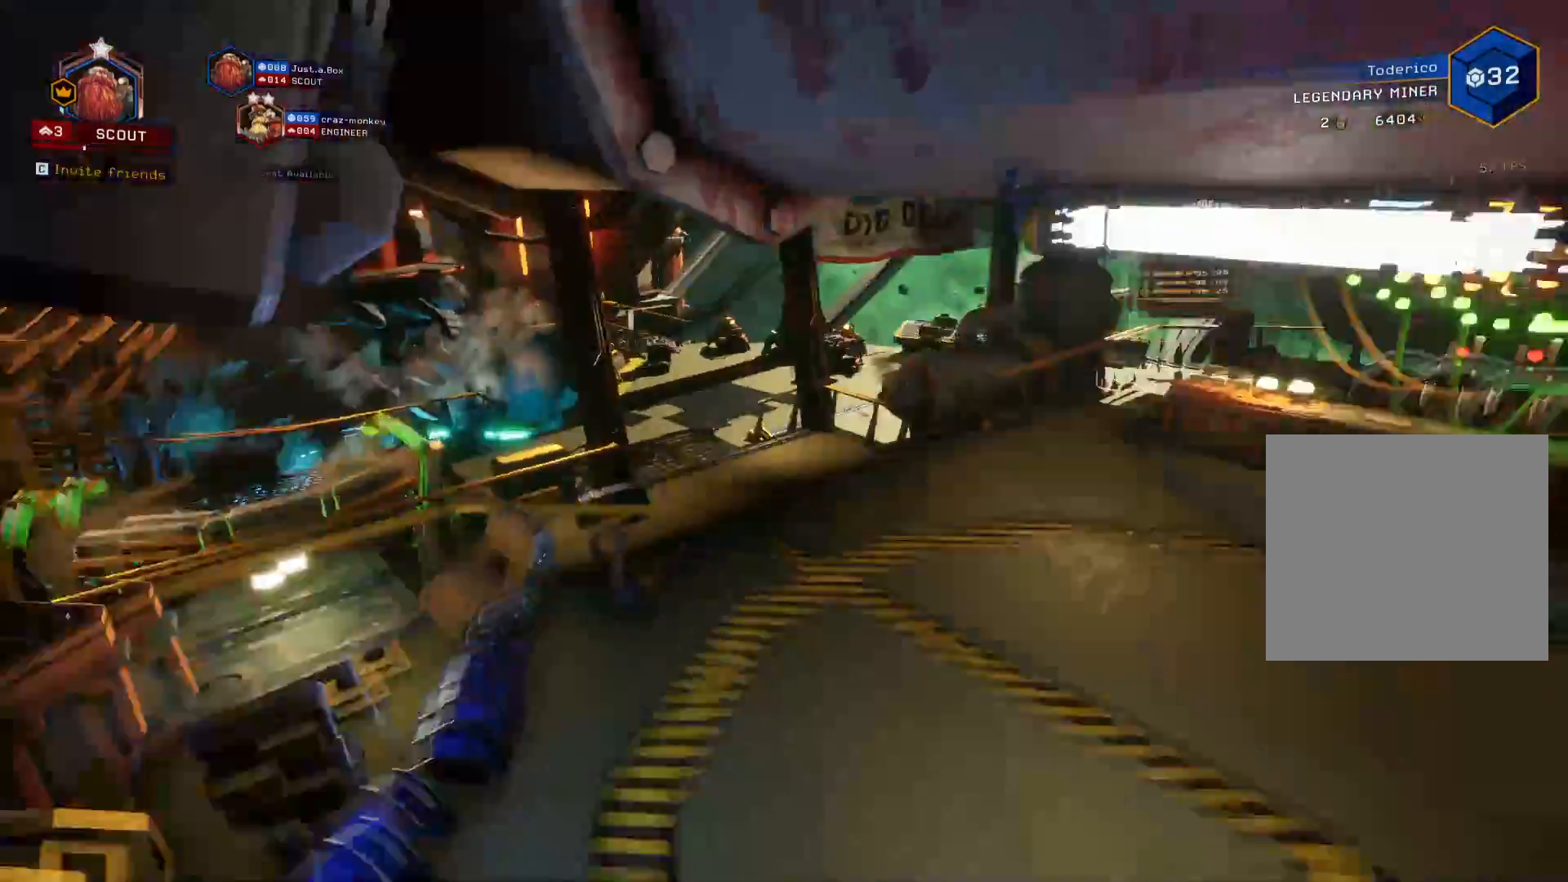
{"keys": ["shift", "w"], "events": [[133, "d", "up"], [283, "shift", "down"]]}
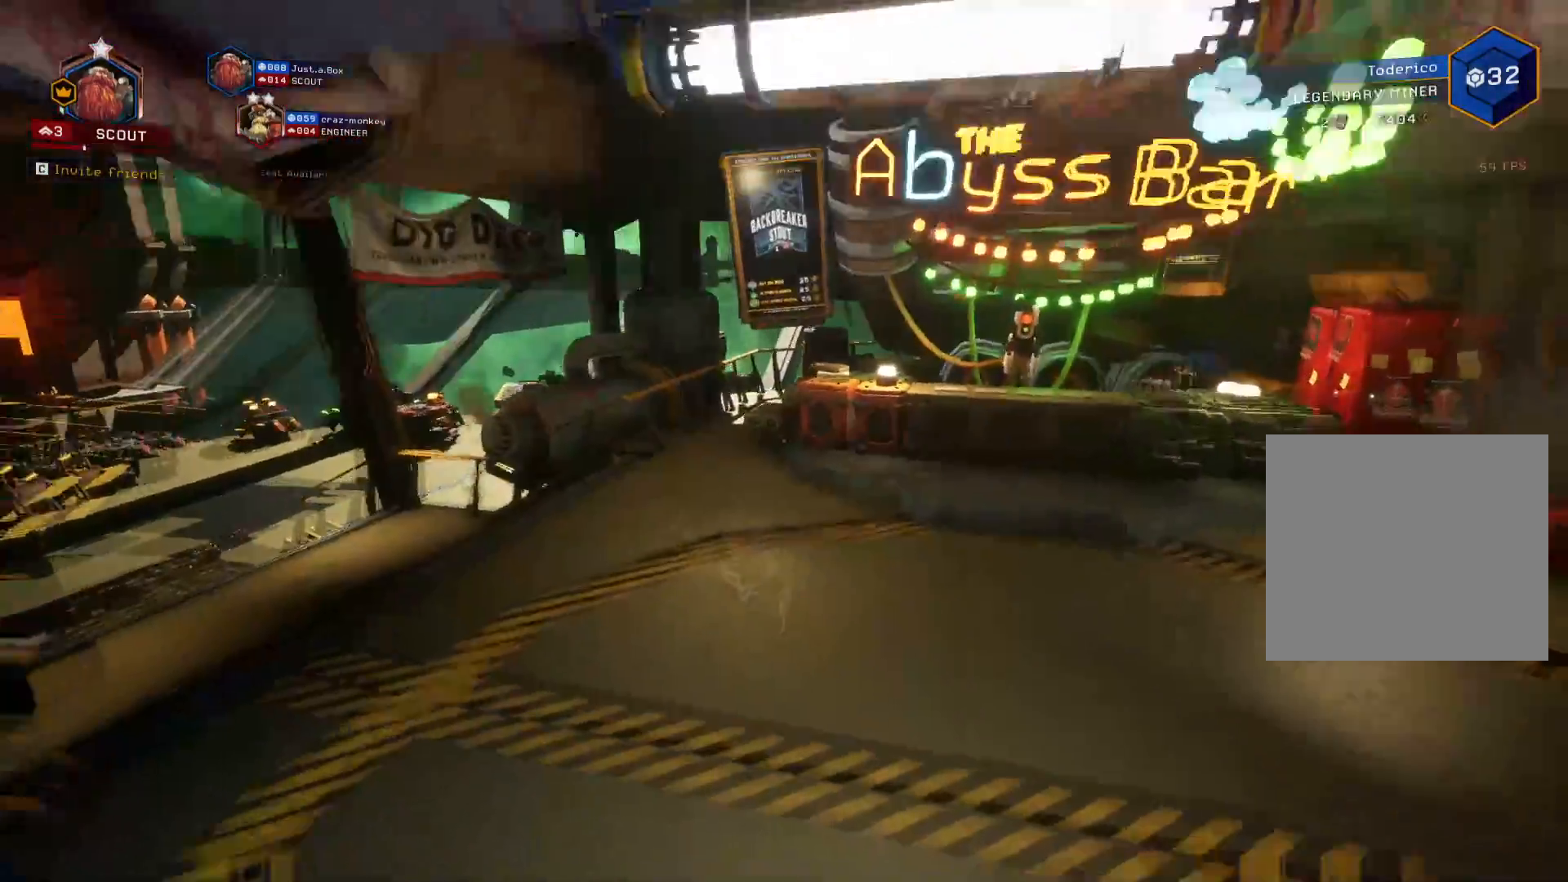
{"keys": ["shift", "space", "w"], "events": [[466, "space", "down"]]}
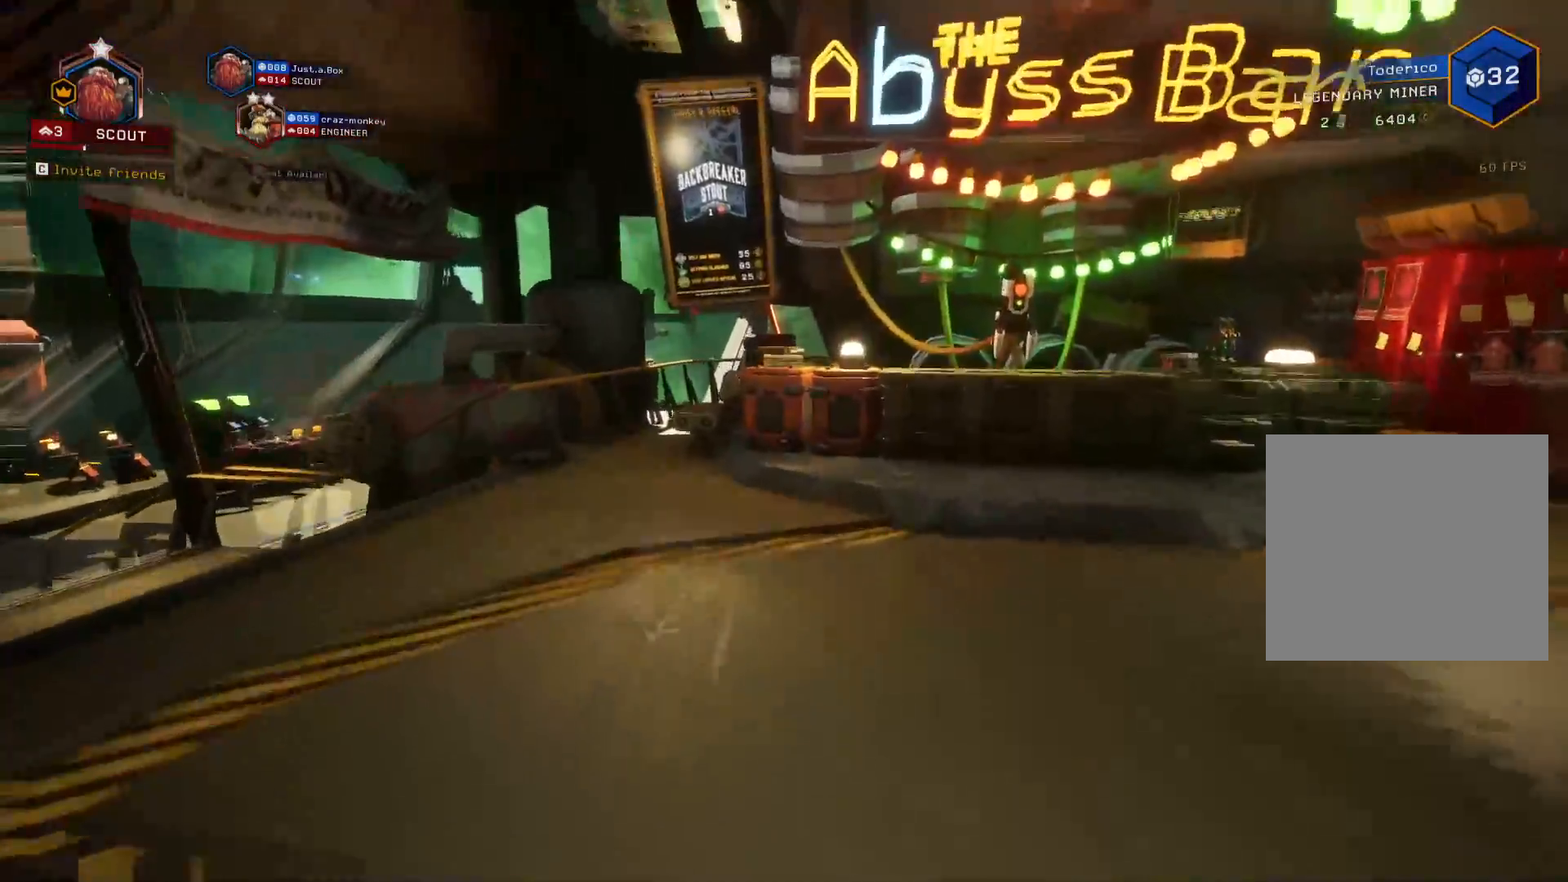
{"keys": ["shift", "w"], "events": [[100, "space", "up"]]}
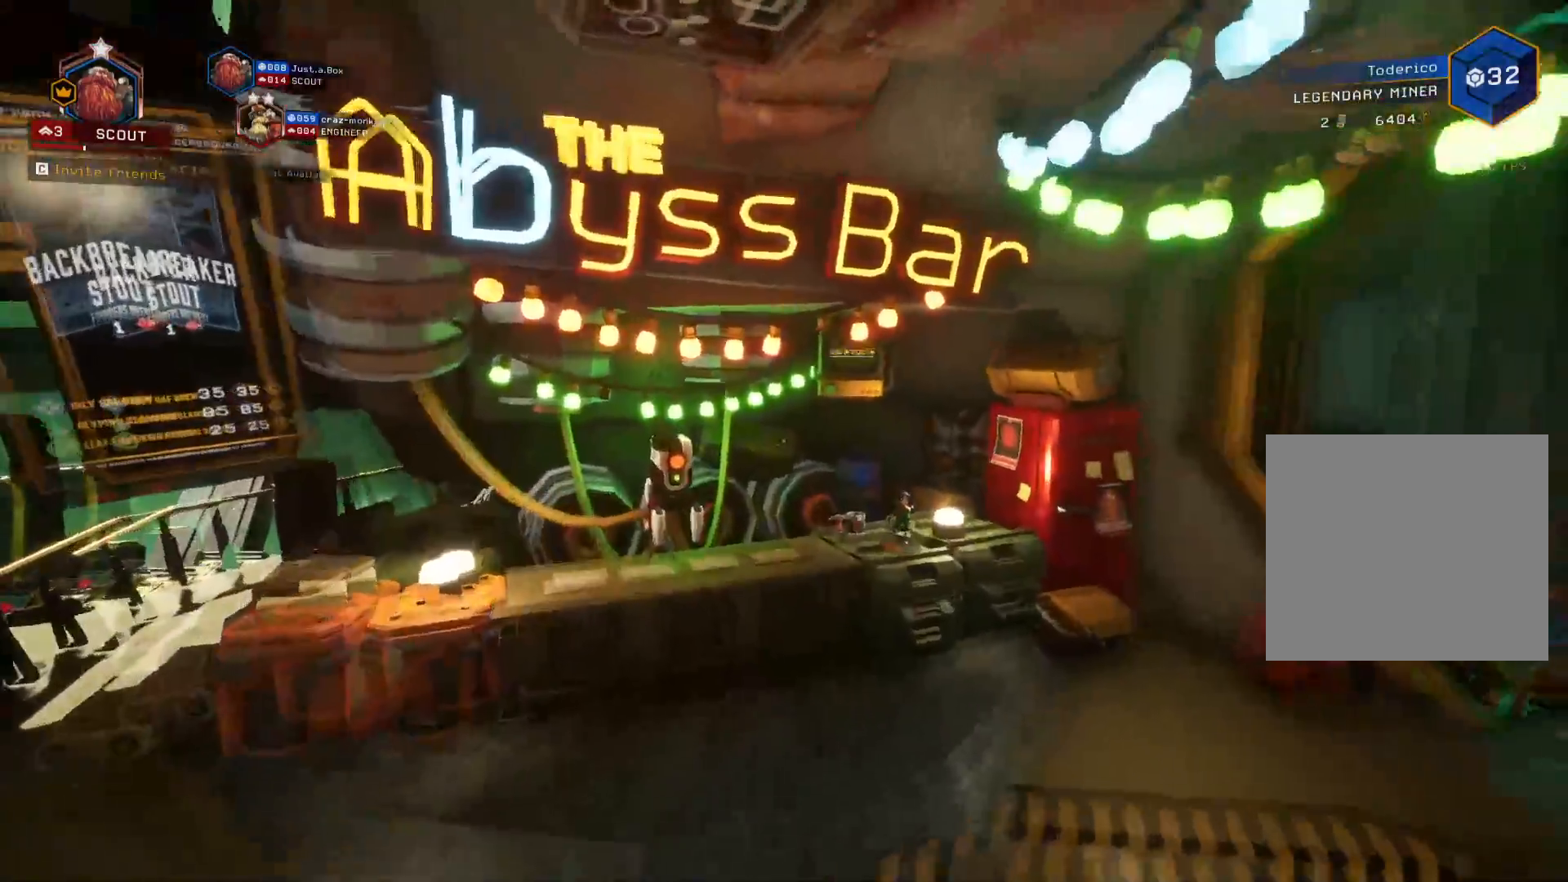
{"keys": ["shift", "w"], "events": []}
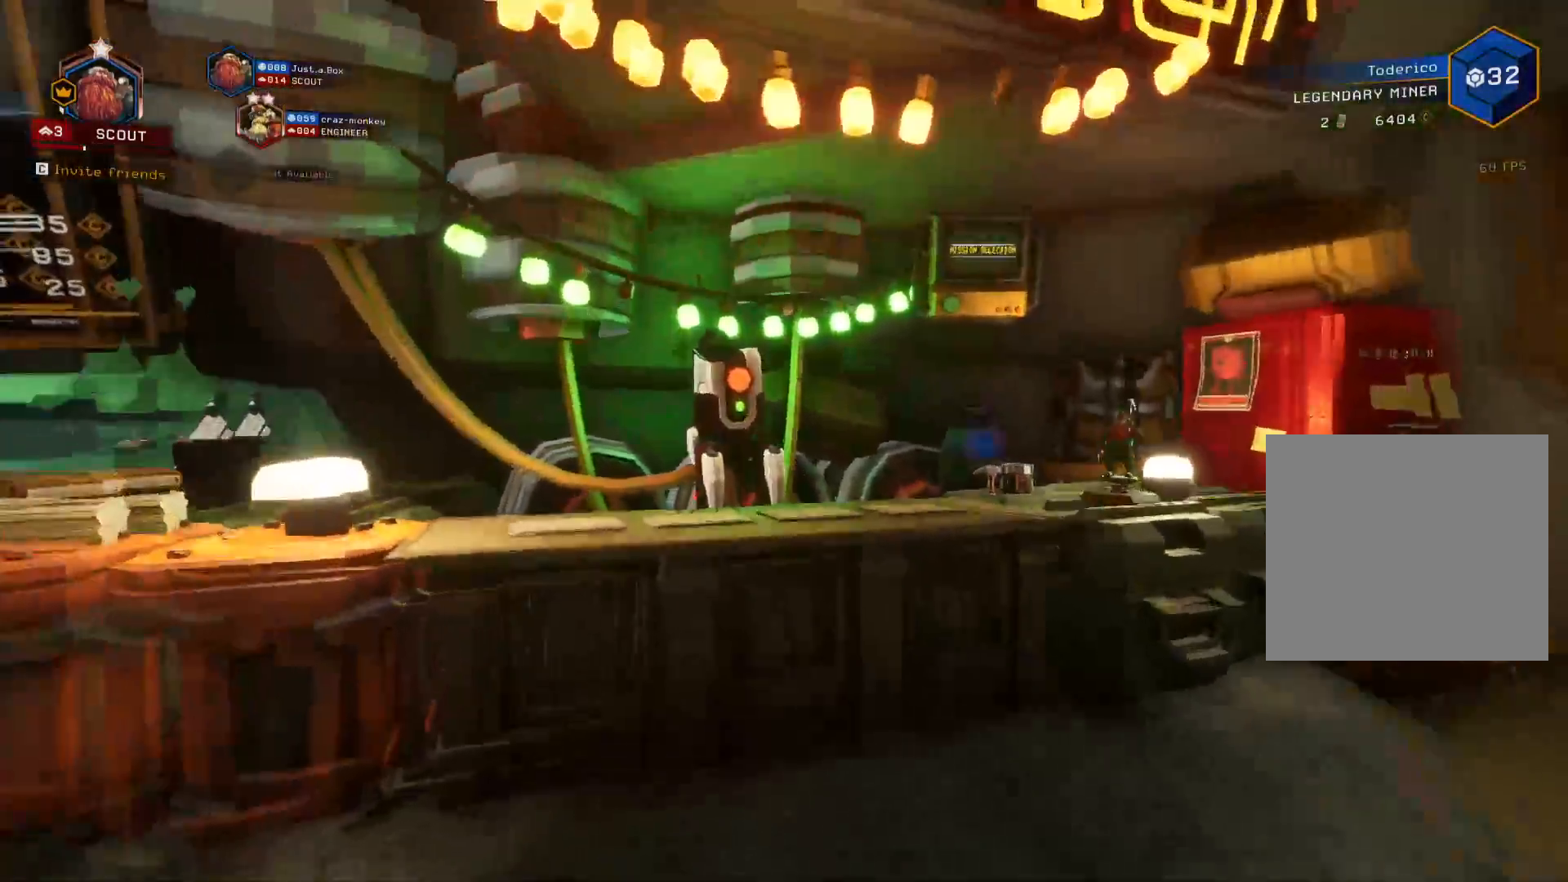
{"keys": ["e"], "events": [[316, "shift", "up"], [400, "e", "down"], [400, "w", "up"]]}
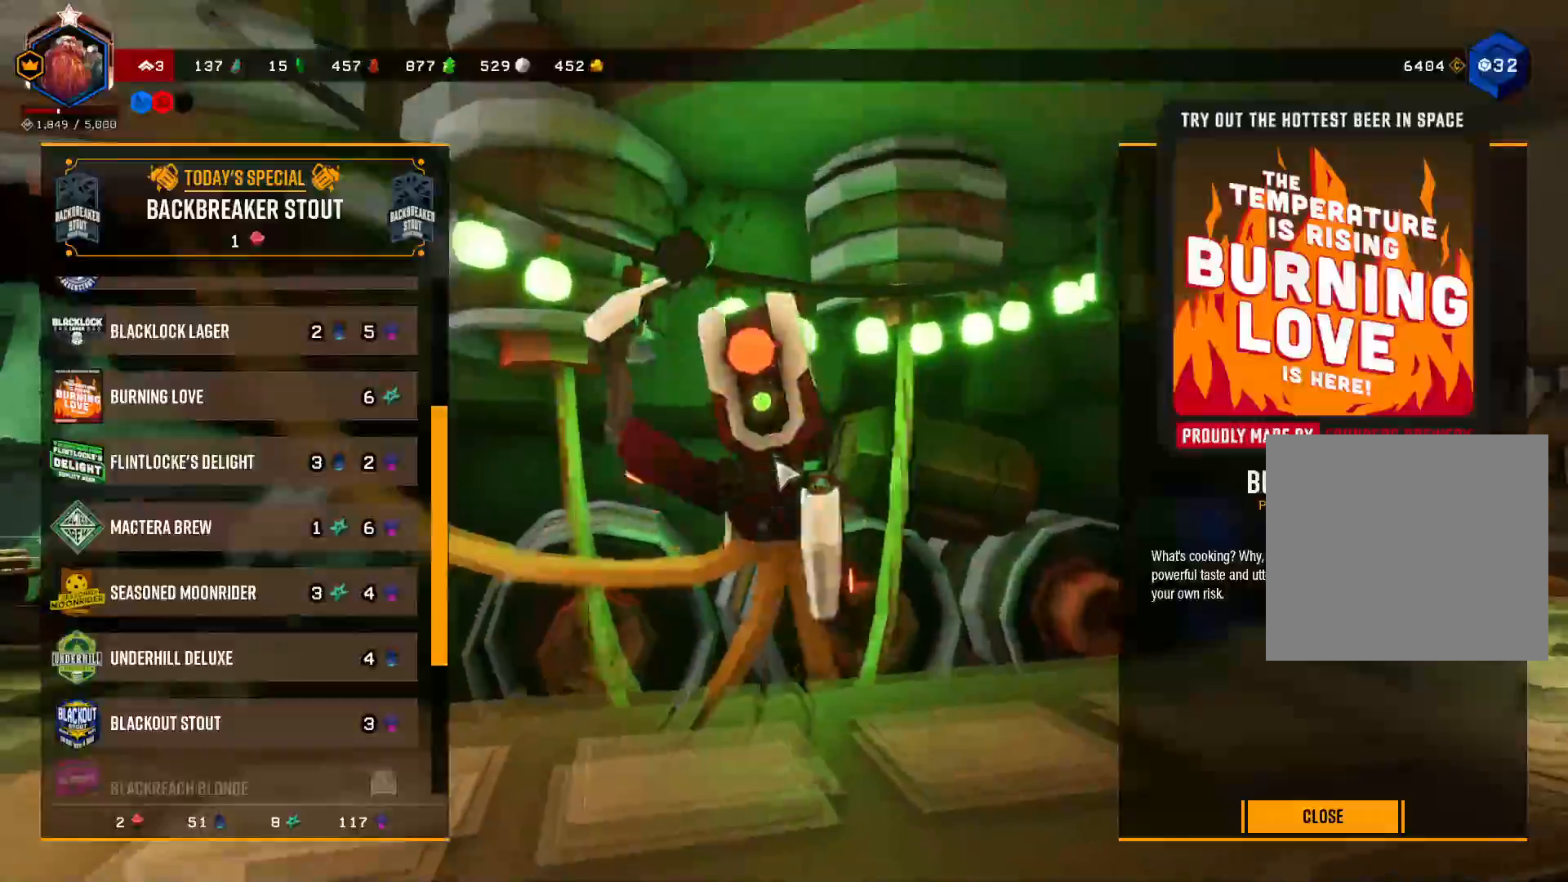
{"keys": [], "events": [[16, "e", "up"]]}